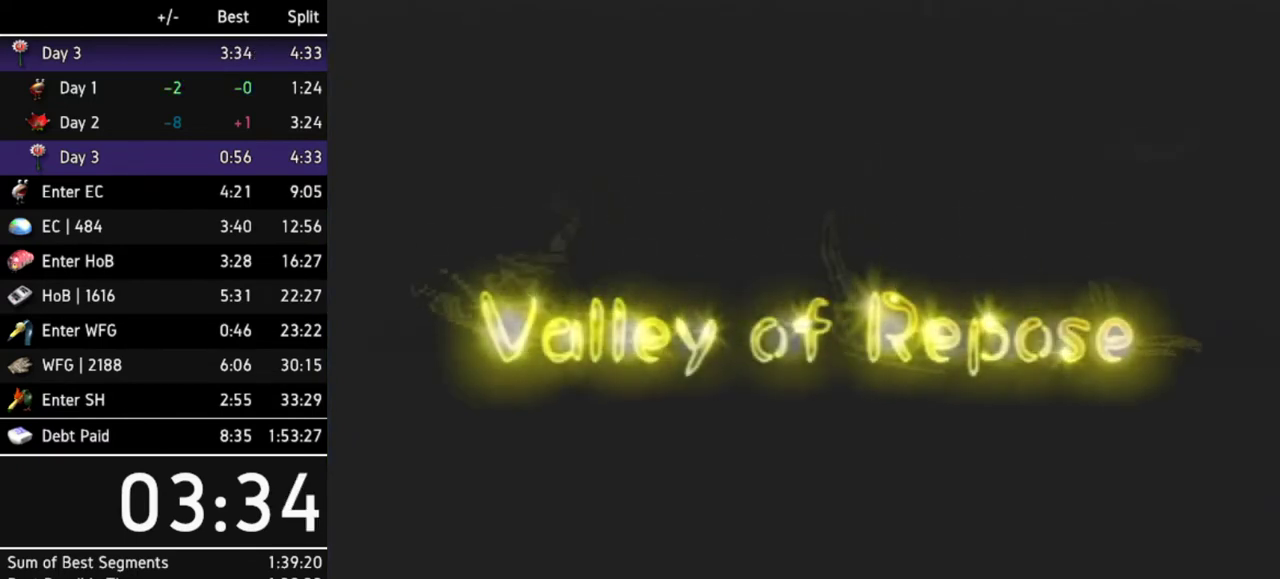
Gameplay with a controller (Nintendo layout); each line is a JSON object with the inputs held at the frame after it. "events" lists button and stick changes between this image and that frame as [ms after this image, input, new state], when the widget could be followed in between. Not read: L3 R3.
{"buttons": ["START"], "left_stick": "center", "right_stick": "center", "events": [[33, "START", "down"], [100, "START", "up"], [133, "START", "down"], [200, "START", "up"], [233, "START", "down"], [300, "START", "up"], [367, "START", "down"], [400, "START", "up"], [467, "START", "down"]]}
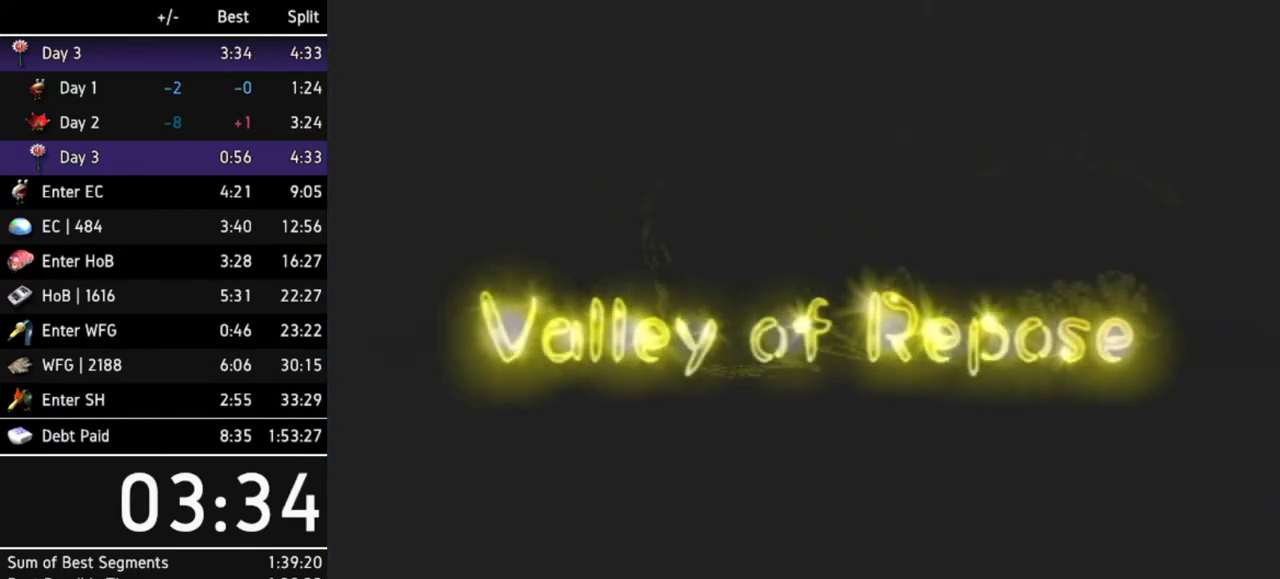
{"buttons": [], "left_stick": "center", "right_stick": "center", "events": [[33, "START", "up"], [67, "START", "down"], [133, "START", "up"], [200, "START", "down"], [233, "START", "up"], [333, "START", "down"], [367, "START", "up"], [433, "START", "down"], [467, "START", "up"]]}
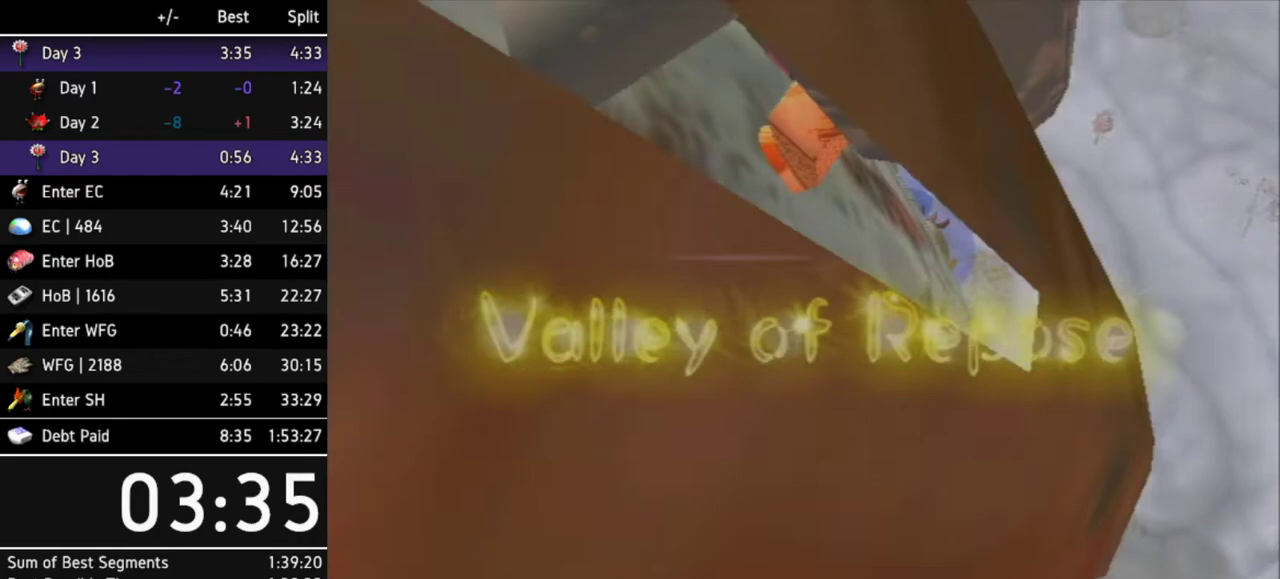
{"buttons": ["START"], "left_stick": "center", "right_stick": "center", "events": [[33, "START", "down"], [67, "START", "up"], [133, "START", "down"], [200, "START", "up"], [267, "START", "down"], [300, "START", "up"], [367, "START", "down"], [433, "START", "up"], [467, "START", "down"]]}
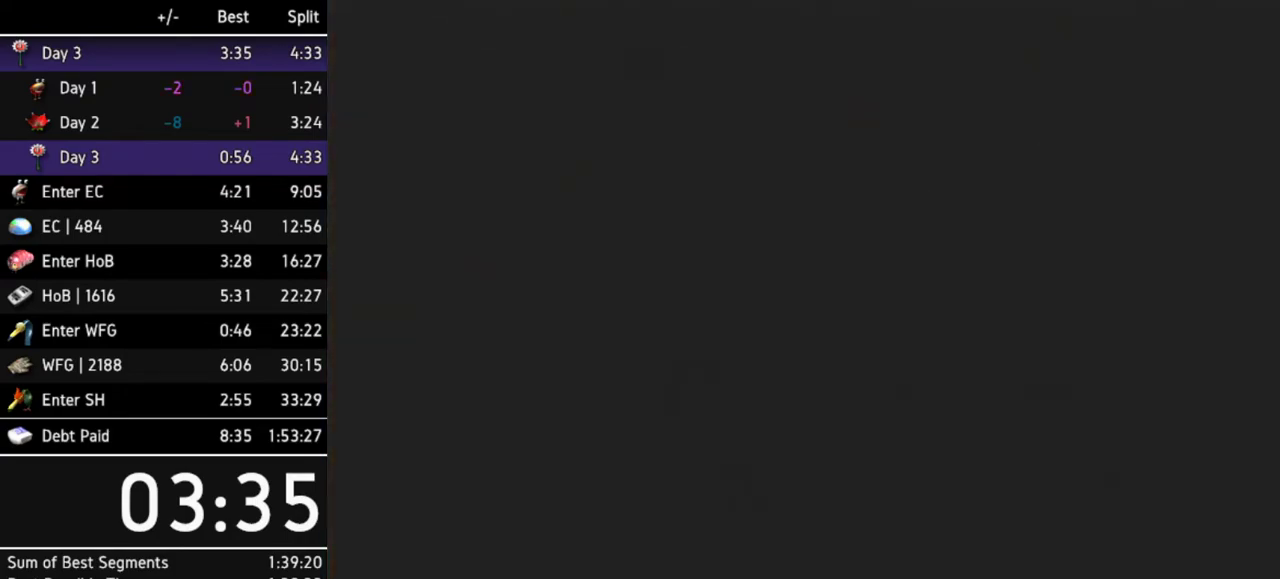
{"buttons": [], "left_stick": "down-right", "right_stick": "center", "events": [[67, "START", "up"], [100, "START", "down"], [167, "START", "up"], [233, "START", "down"], [267, "START", "up"], [400, "left_stick", "down-right"]]}
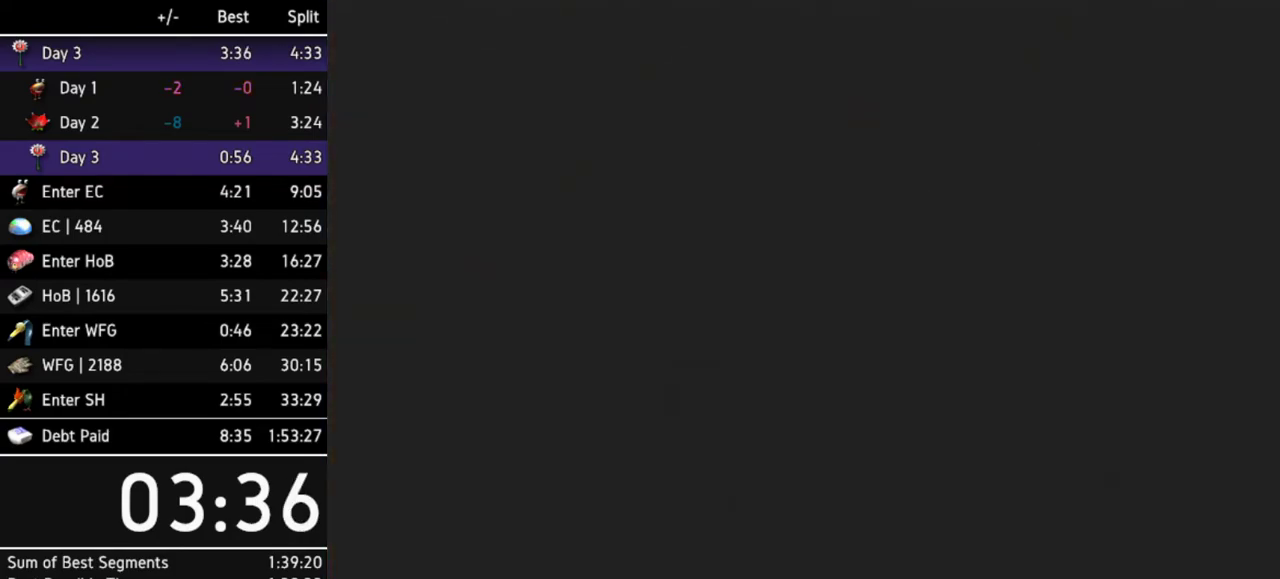
{"buttons": ["START"], "left_stick": "center", "right_stick": "center", "events": [[267, "START", "down"], [433, "START", "up"], [433, "left_stick", "center"], [467, "START", "down"]]}
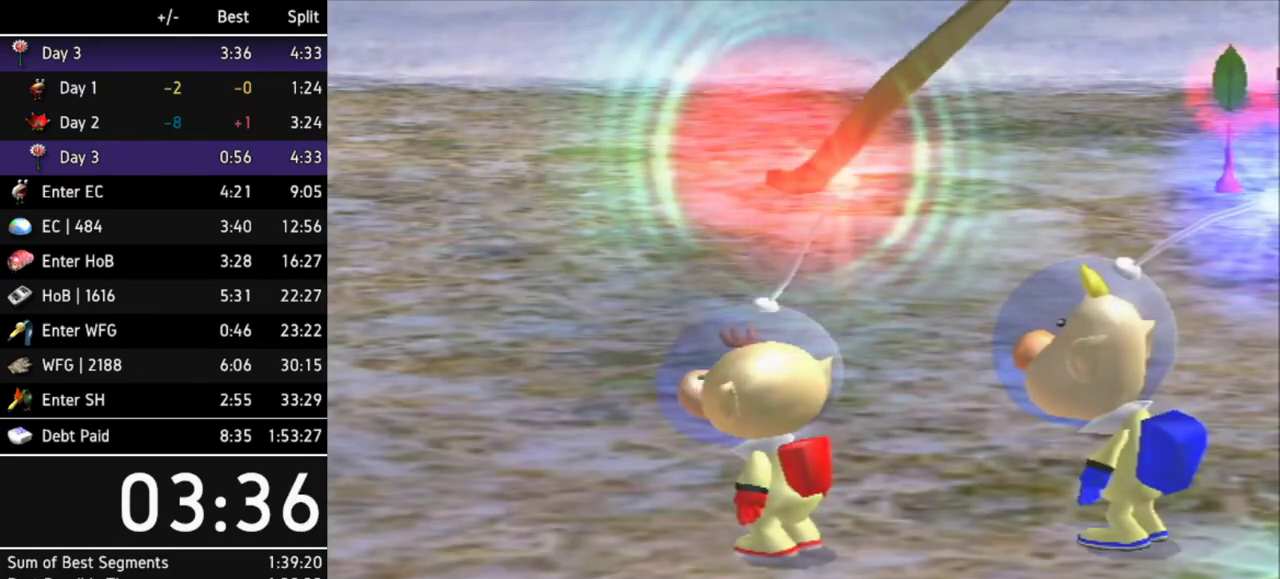
{"buttons": [], "left_stick": "center", "right_stick": "center", "events": [[67, "START", "up"], [100, "START", "down"], [133, "START", "up"], [200, "START", "down"], [267, "START", "up"], [300, "START", "down"], [367, "START", "up"], [433, "START", "down"], [500, "START", "up"]]}
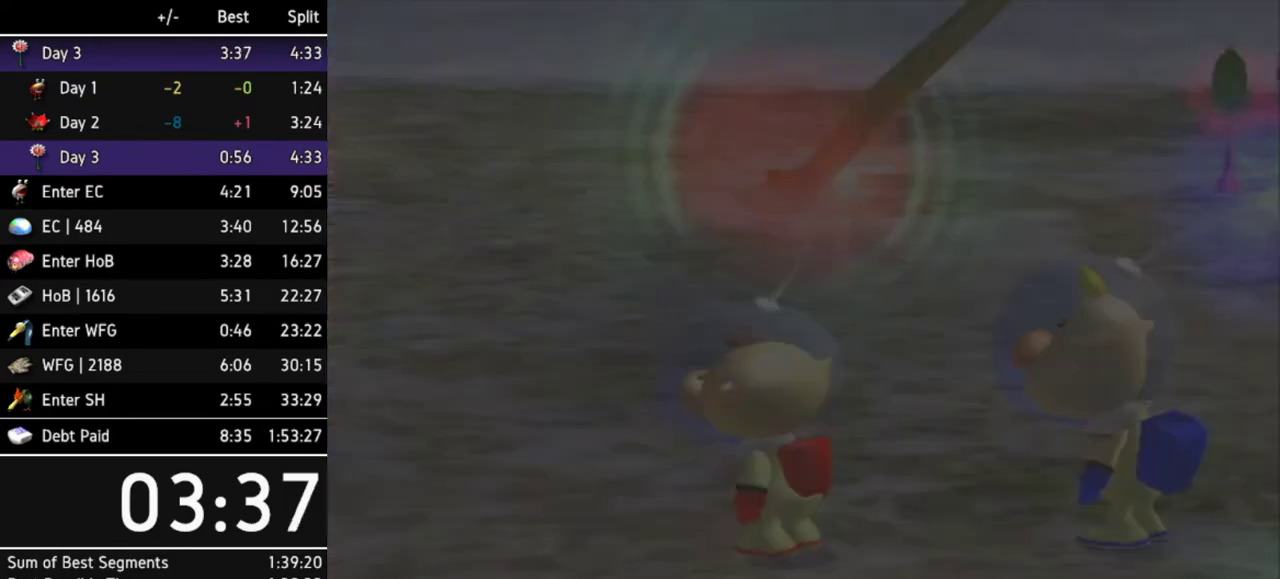
{"buttons": [], "left_stick": "right", "right_stick": "center", "events": [[33, "START", "down"], [133, "START", "up"], [167, "START", "down"], [233, "START", "up"], [267, "left_stick", "right"], [300, "START", "down"], [333, "START", "up"], [400, "START", "down"], [433, "START", "up"]]}
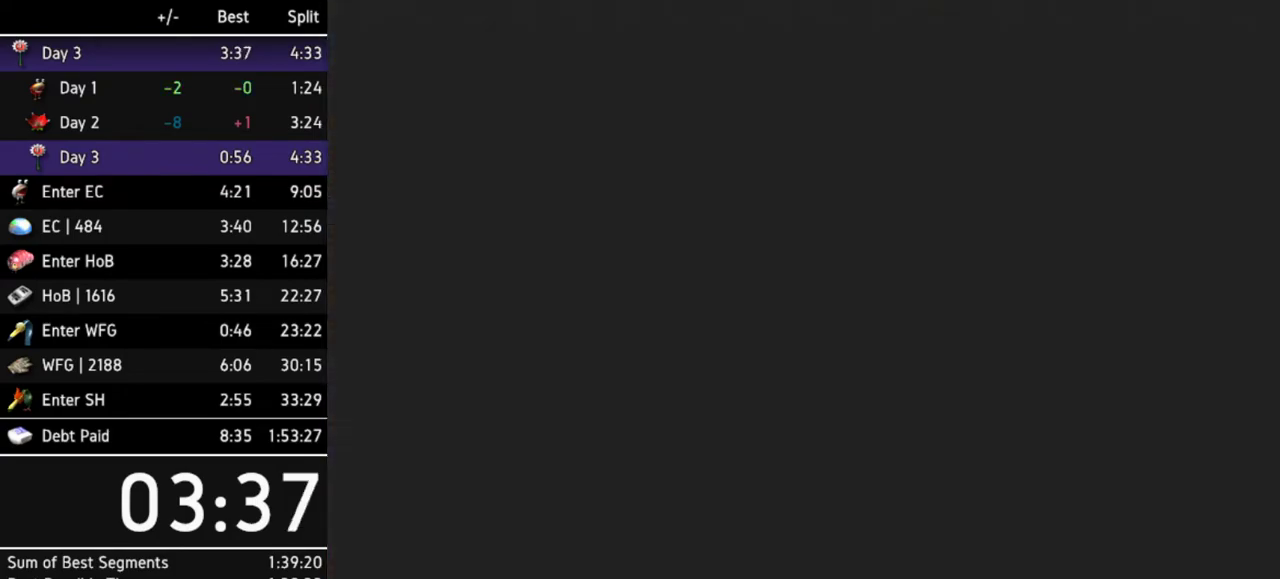
{"buttons": [], "left_stick": "right", "right_stick": "center", "events": [[33, "START", "down"], [67, "START", "up"], [133, "START", "down"], [200, "START", "up"]]}
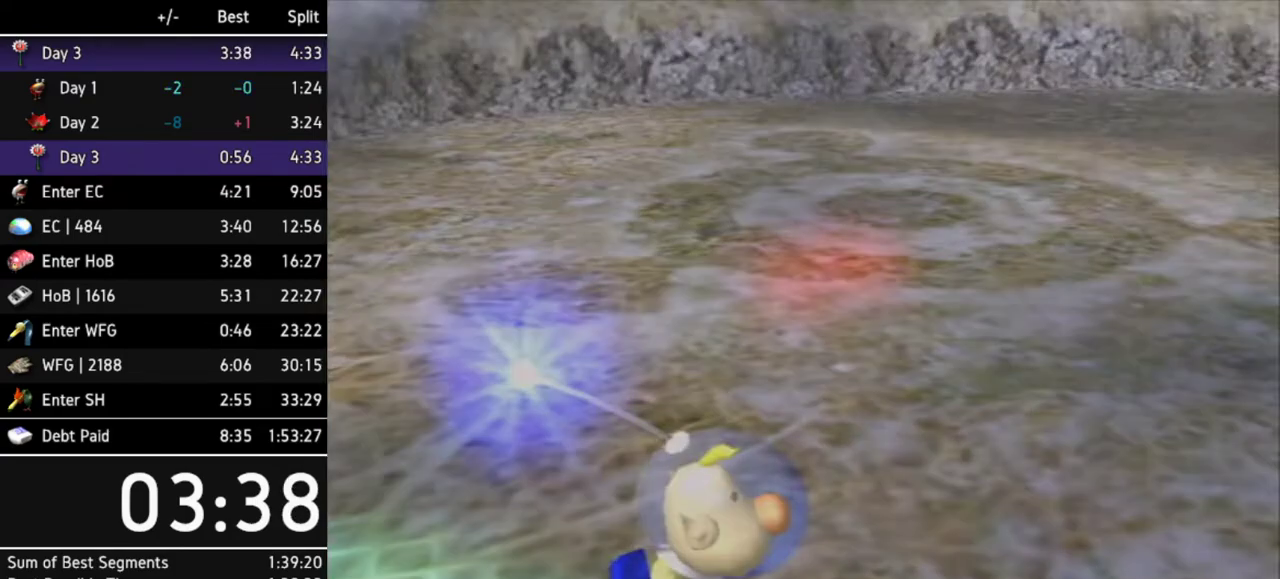
{"buttons": ["A"], "left_stick": "center", "right_stick": "center", "events": [[300, "left_stick", "center"], [433, "A", "down"]]}
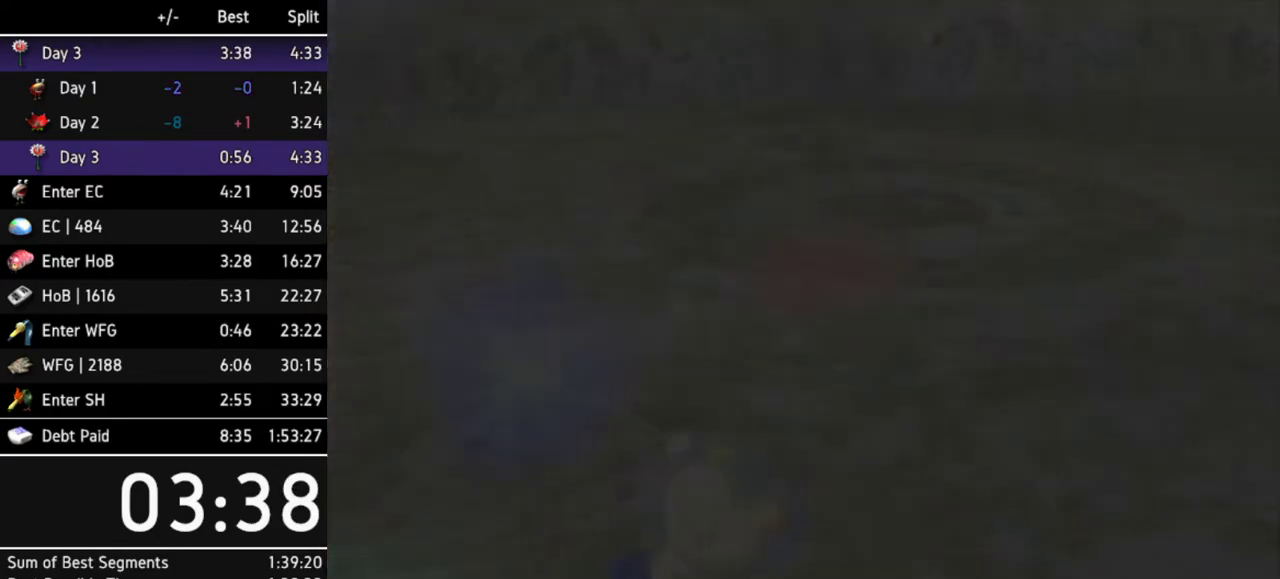
{"buttons": ["A"], "left_stick": "center", "right_stick": "center", "events": [[33, "A", "up"], [67, "A", "down"], [133, "A", "up"], [167, "A", "down"], [233, "A", "up"], [267, "A", "down"], [333, "A", "up"], [367, "A", "down"], [467, "A", "up"], [500, "A", "down"]]}
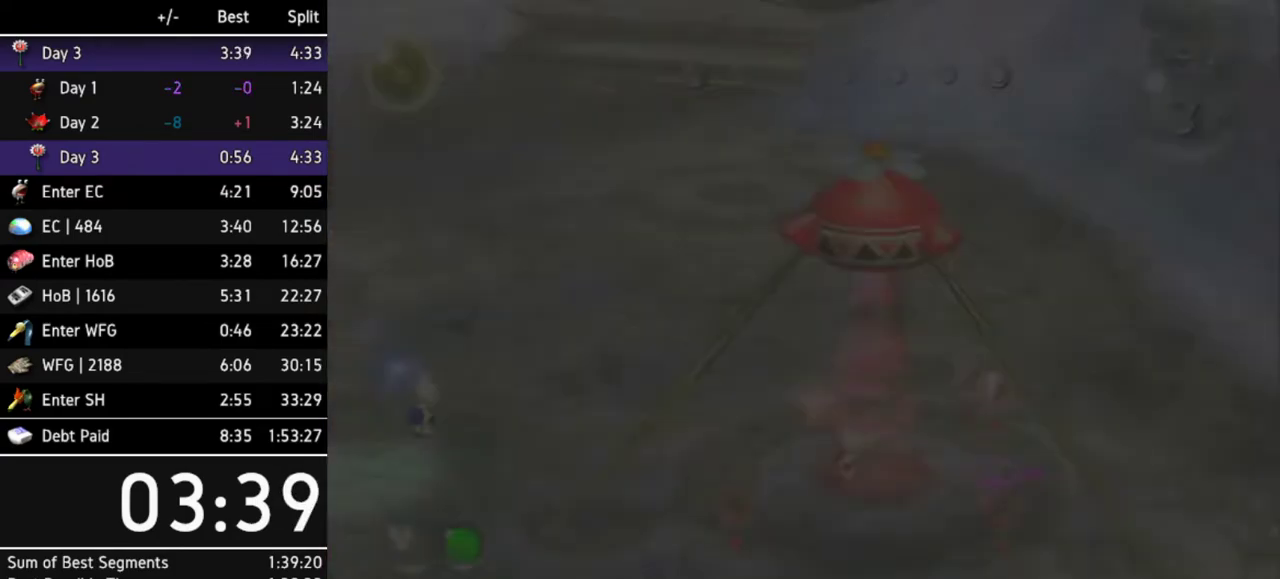
{"buttons": ["A"], "left_stick": "center", "right_stick": "center", "events": [[33, "A", "up"], [133, "A", "down"], [167, "A", "up"], [200, "A", "down"], [267, "A", "up"], [333, "A", "down"], [400, "A", "up"], [433, "A", "down"]]}
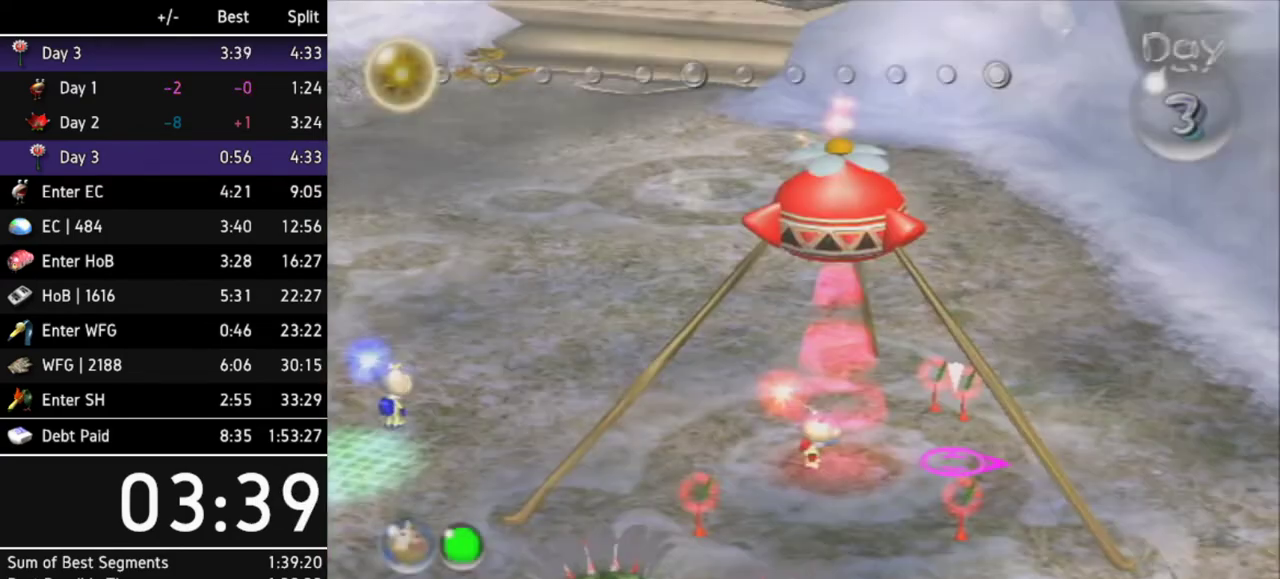
{"buttons": [], "left_stick": "center", "right_stick": "center", "events": [[33, "A", "up"], [67, "A", "down"], [100, "A", "up"], [167, "A", "down"], [200, "A", "up"], [267, "A", "down"], [300, "A", "up"], [333, "A", "down"], [433, "A", "up"]]}
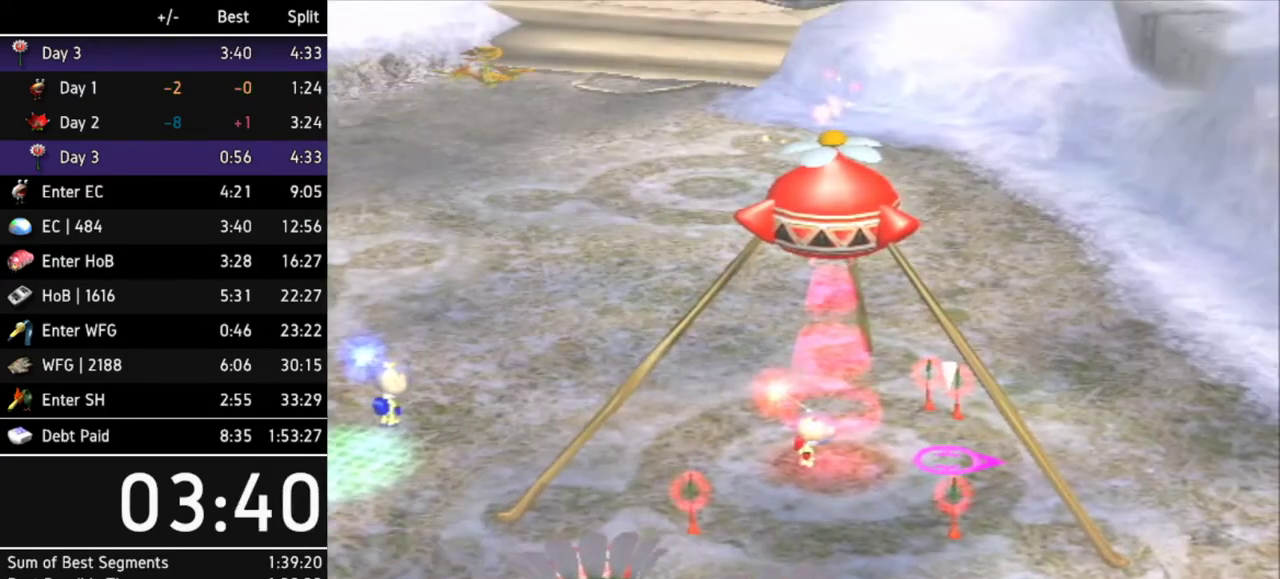
{"buttons": [], "left_stick": "down", "right_stick": "center", "events": [[133, "left_stick", "down"]]}
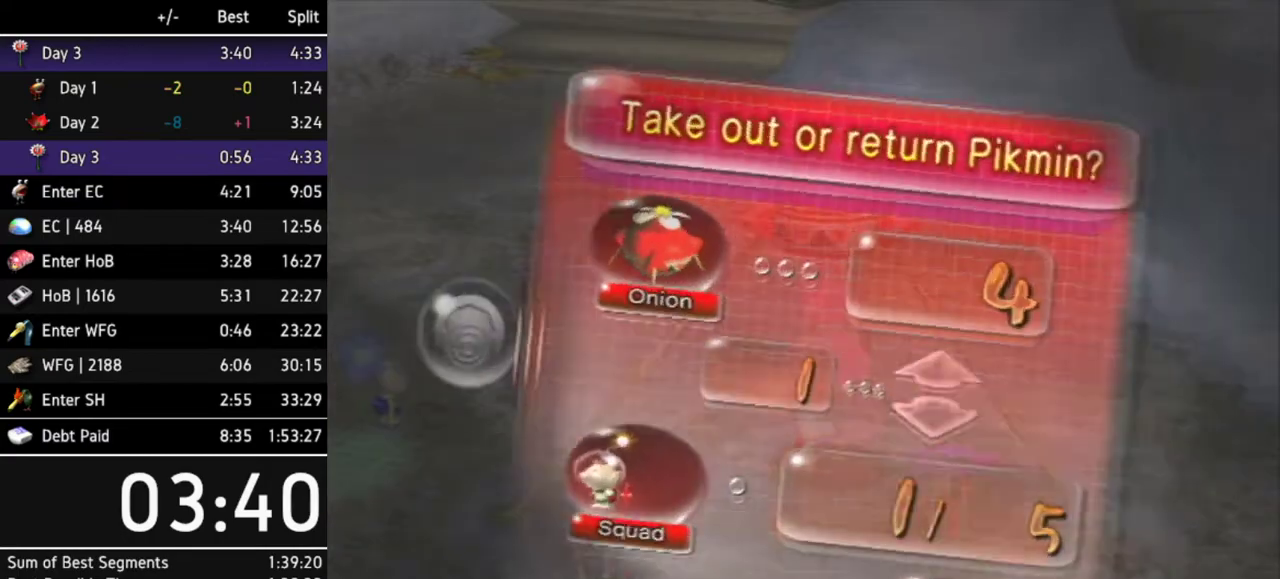
{"buttons": [], "left_stick": "down", "right_stick": "center", "events": []}
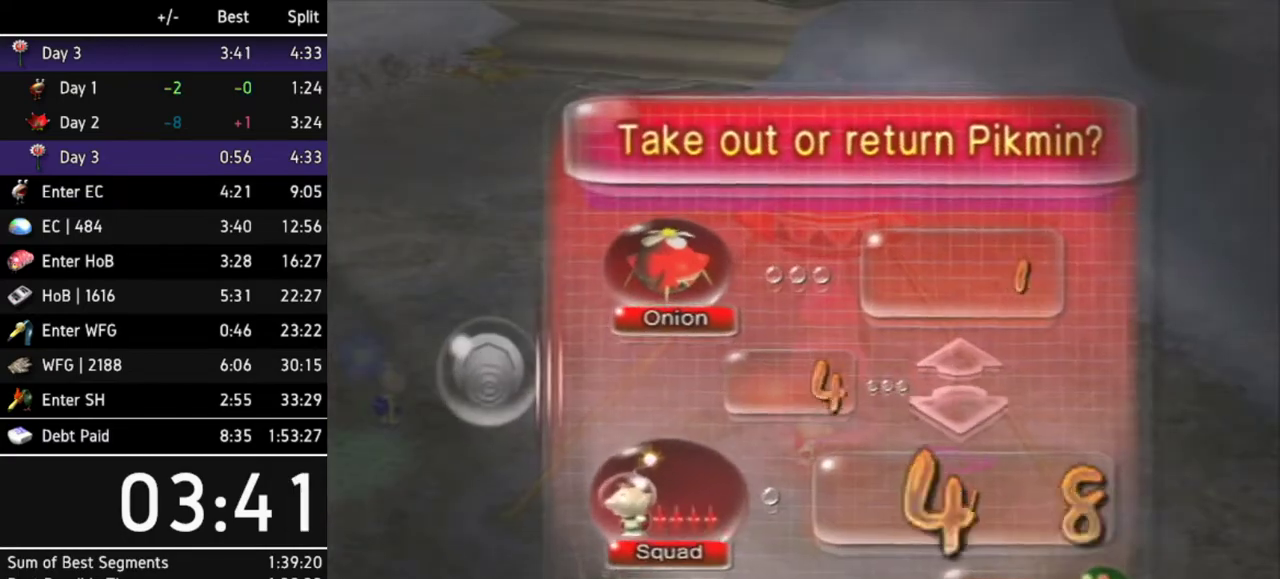
{"buttons": ["Z"], "left_stick": "center", "right_stick": "center", "events": [[33, "A", "down"], [133, "left_stick", "center"], [200, "A", "up"], [500, "Z", "down"]]}
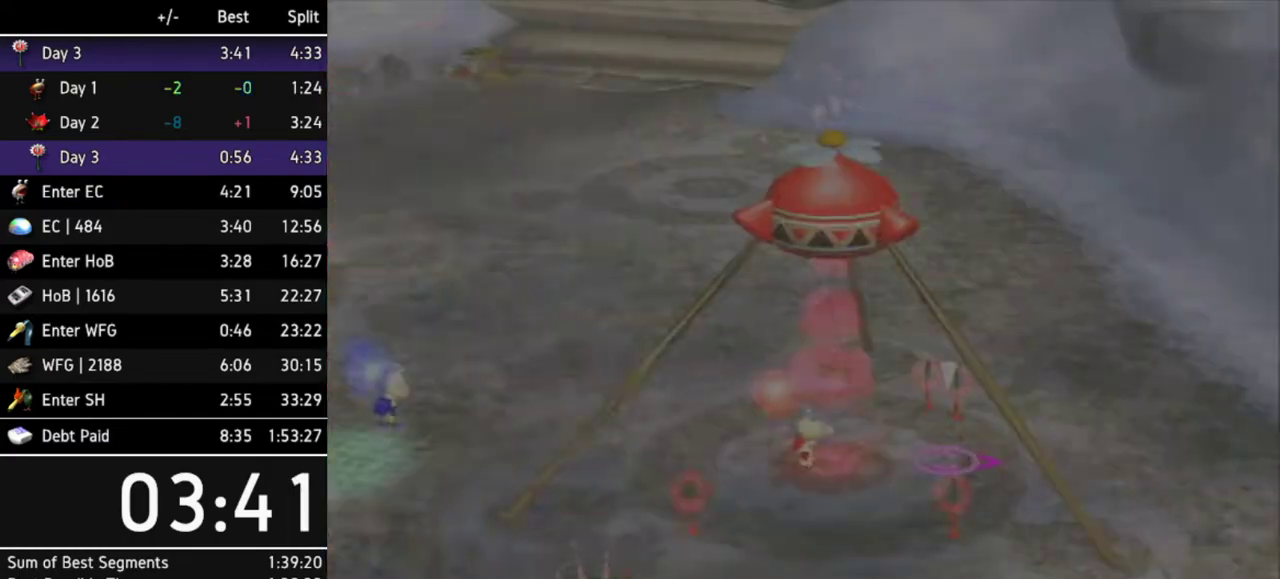
{"buttons": ["B"], "left_stick": "down-right", "right_stick": "center", "events": [[67, "Z", "up"], [133, "B", "down"], [133, "left_stick", "down"], [267, "left_stick", "up-left"], [400, "left_stick", "up-right"], [500, "left_stick", "down-right"]]}
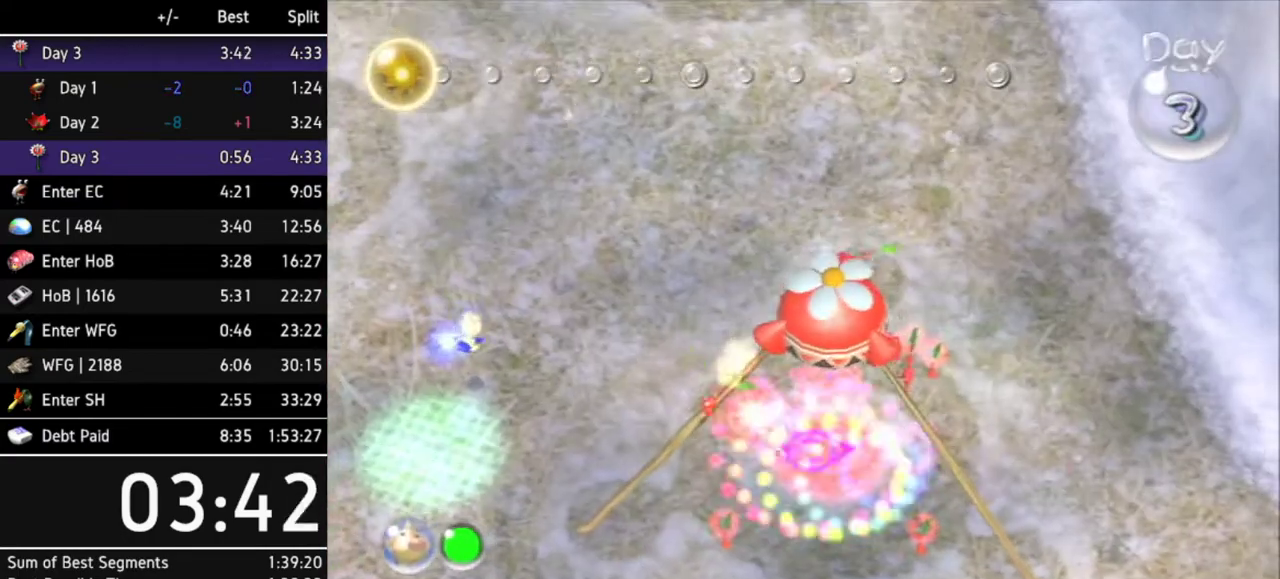
{"buttons": ["B"], "left_stick": "down", "right_stick": "center", "events": [[33, "left_stick", "down-left"], [167, "left_stick", "up"], [300, "left_stick", "down"]]}